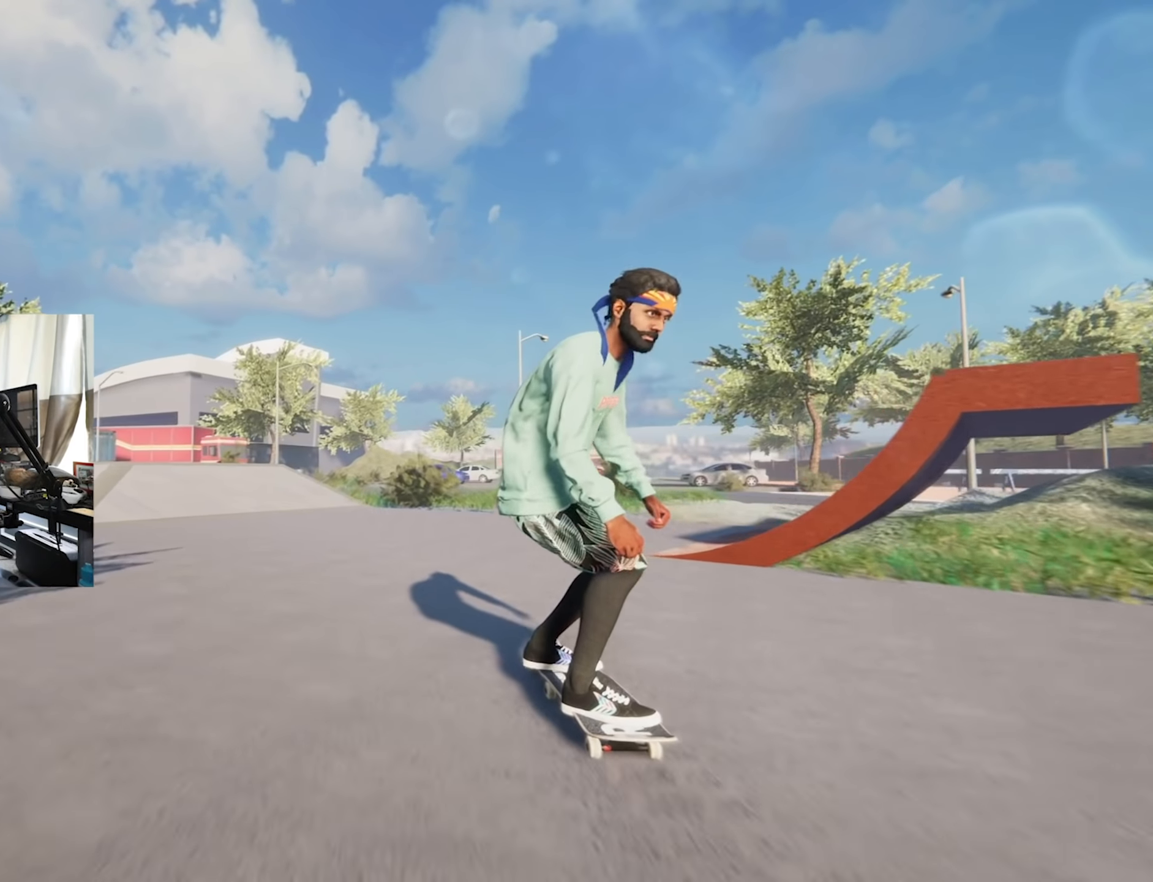
Gameplay with a controller (Xbox layout); each line is a JSON object with the inputs held at the frame after it (dt_ms = milliseconds from this image to that frame). "events" lists button and stick changes between this image and that frame as [ms after this image, input, new state], when the widget could be followed in between. Not read: L3 R3.
{"dt_ms": 500, "buttons": ["L2"], "left_stick": "center", "right_stick": "center", "events": [[300, "L2", "down"]]}
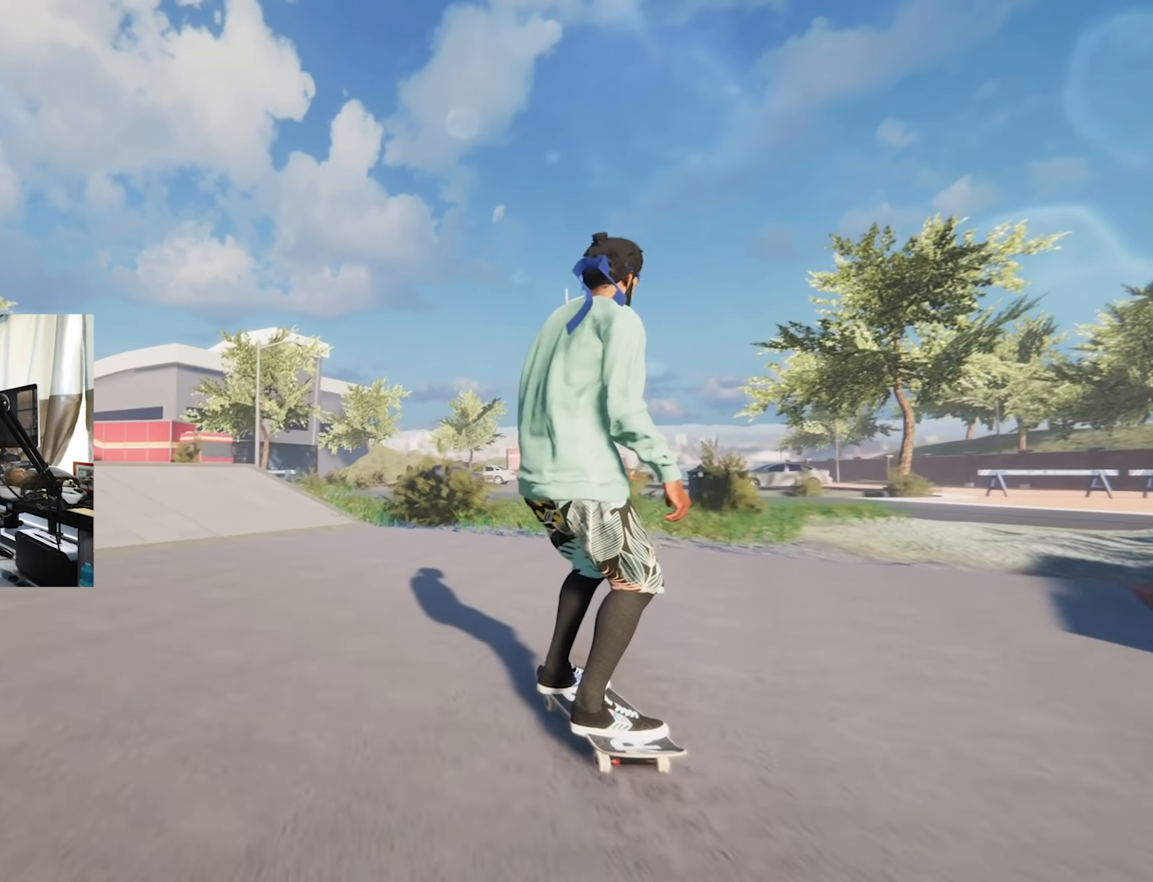
{"dt_ms": 500, "buttons": ["L2"], "left_stick": "center", "right_stick": "center", "events": []}
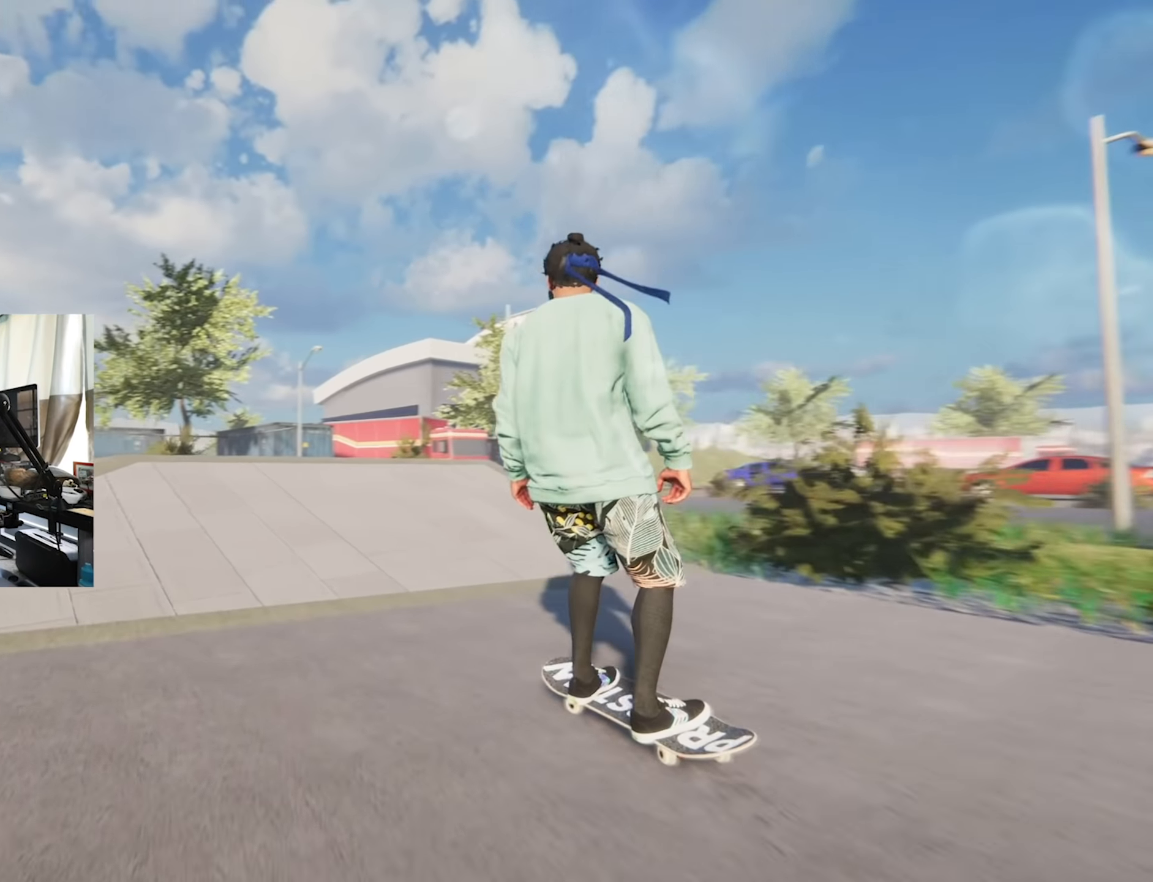
{"dt_ms": 500, "buttons": [], "left_stick": "down", "right_stick": "up-right", "events": [[300, "L2", "up"], [400, "left_stick", "down"], [500, "right_stick", "up-right"]]}
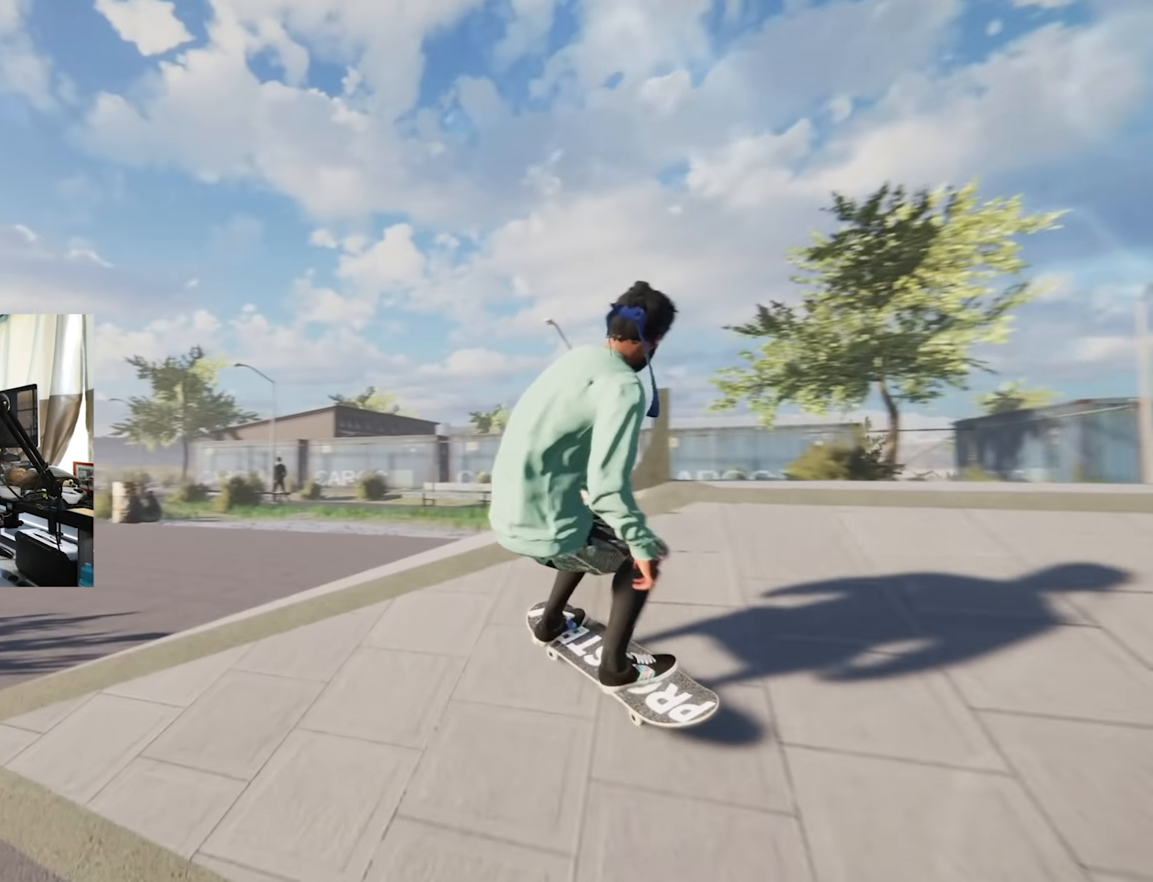
{"dt_ms": 1000, "buttons": [], "left_stick": "center", "right_stick": "center"}
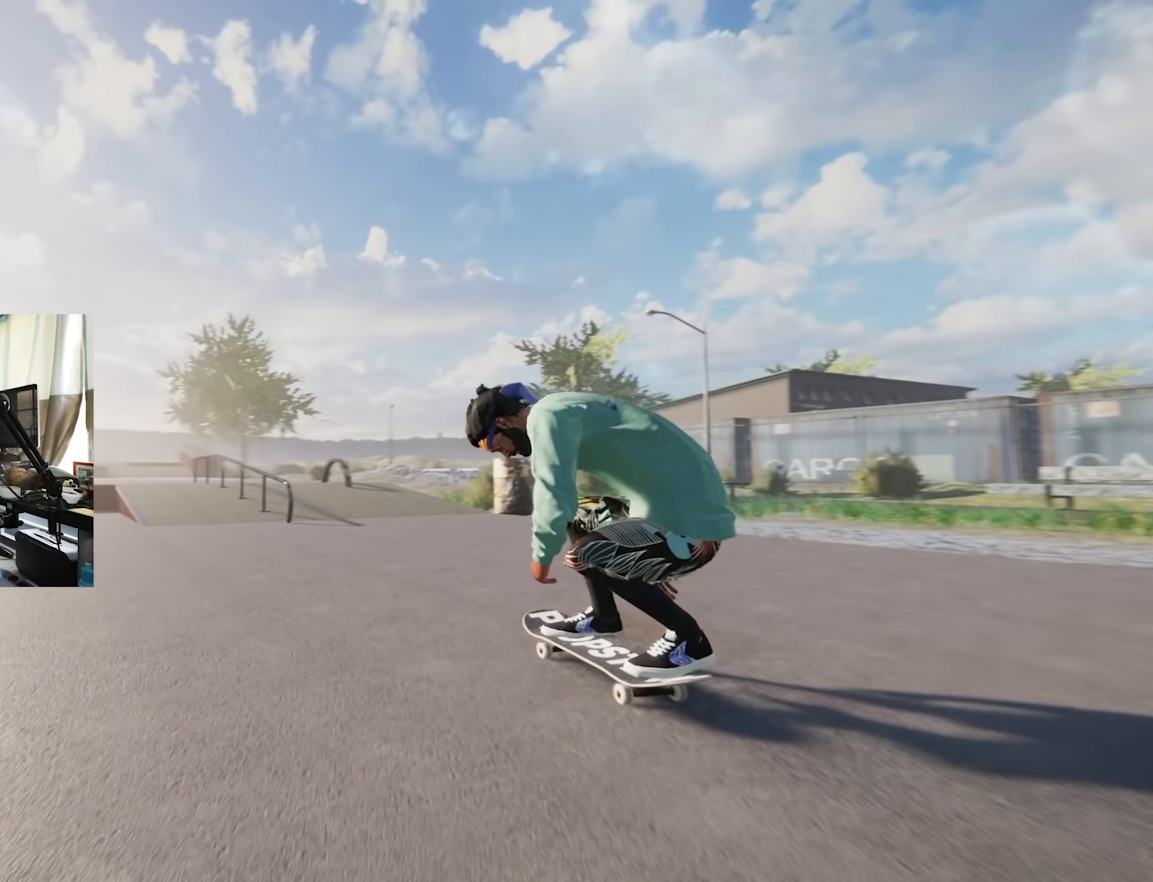
{"dt_ms": 500, "buttons": ["L2"], "left_stick": "center", "right_stick": "center", "events": [[316, "L2", "down"]]}
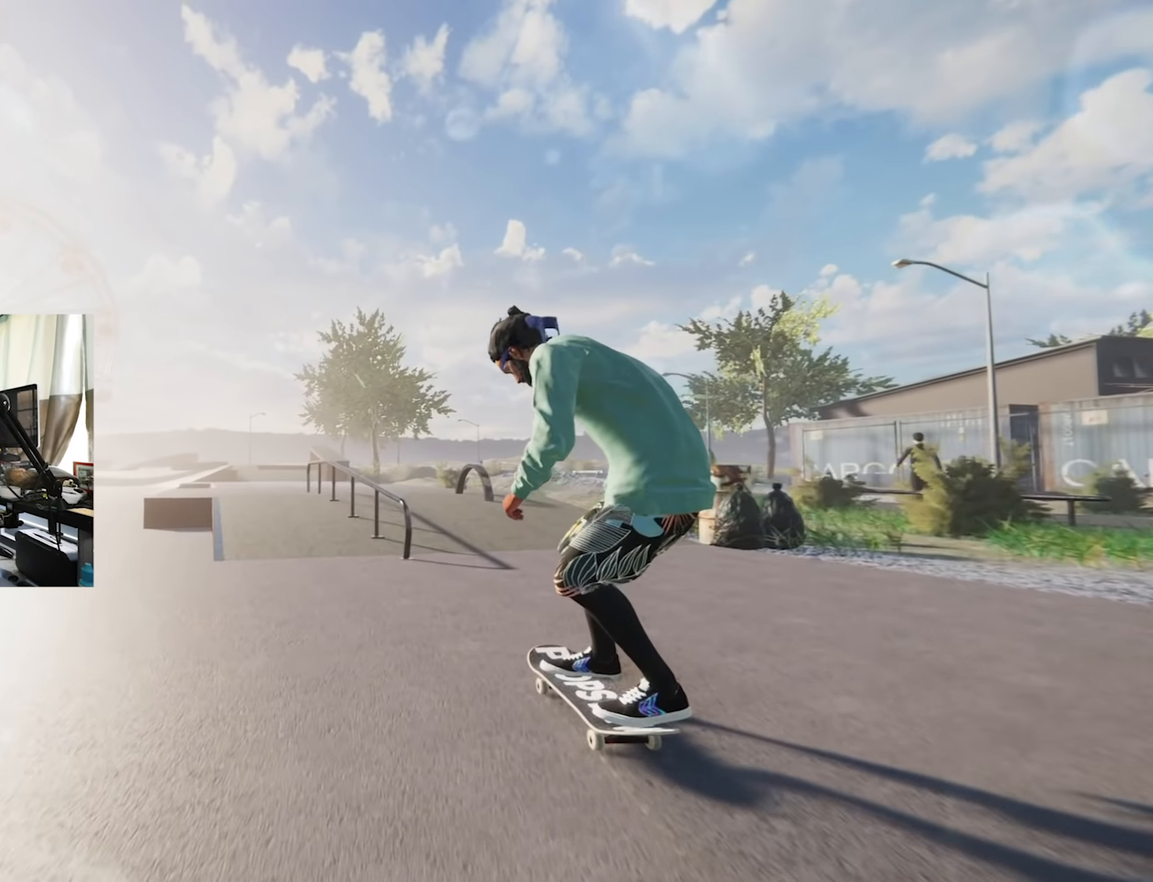
{"dt_ms": 500, "buttons": [], "left_stick": "center", "right_stick": "center", "events": [[83, "X", "down"], [166, "L2", "up"], [200, "X", "up"]]}
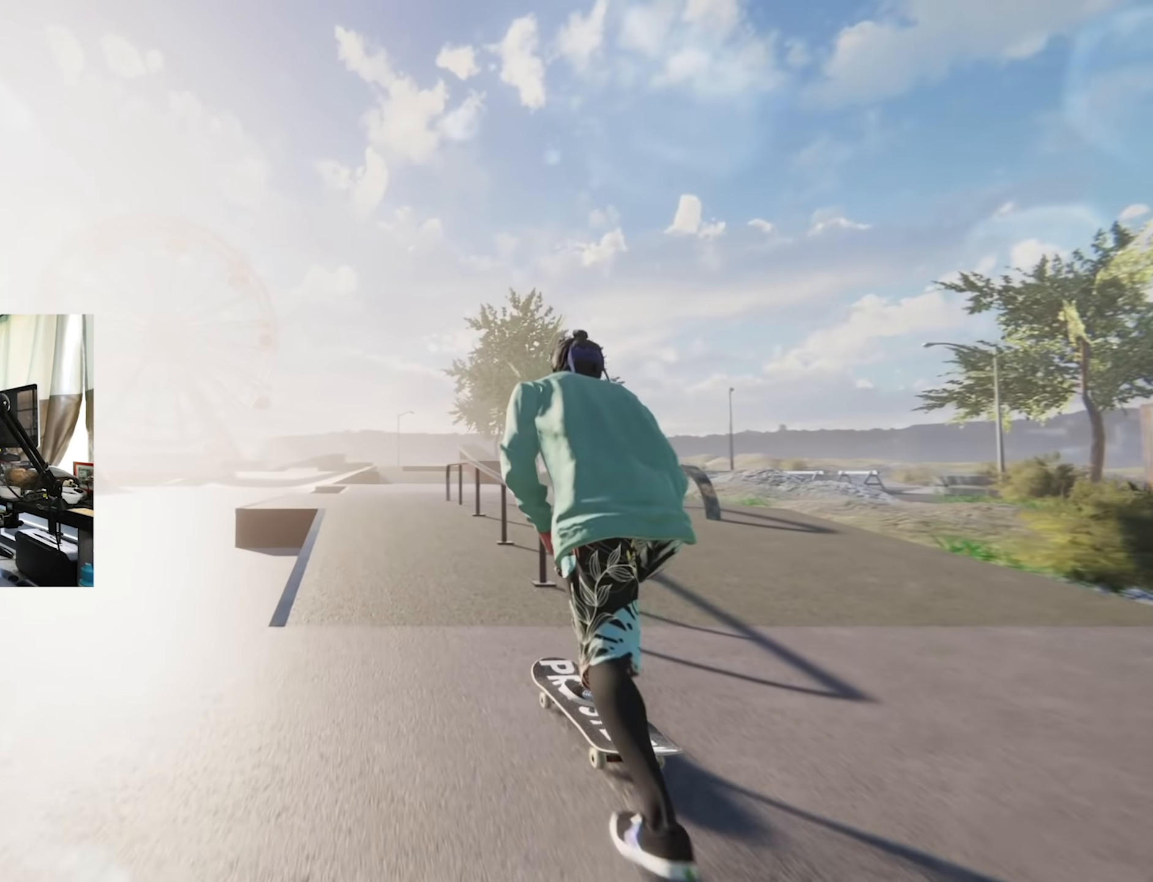
{"dt_ms": 500, "buttons": [], "left_stick": "down", "right_stick": "center", "events": [[66, "R2", "down"], [183, "R2", "up"], [350, "left_stick", "down"]]}
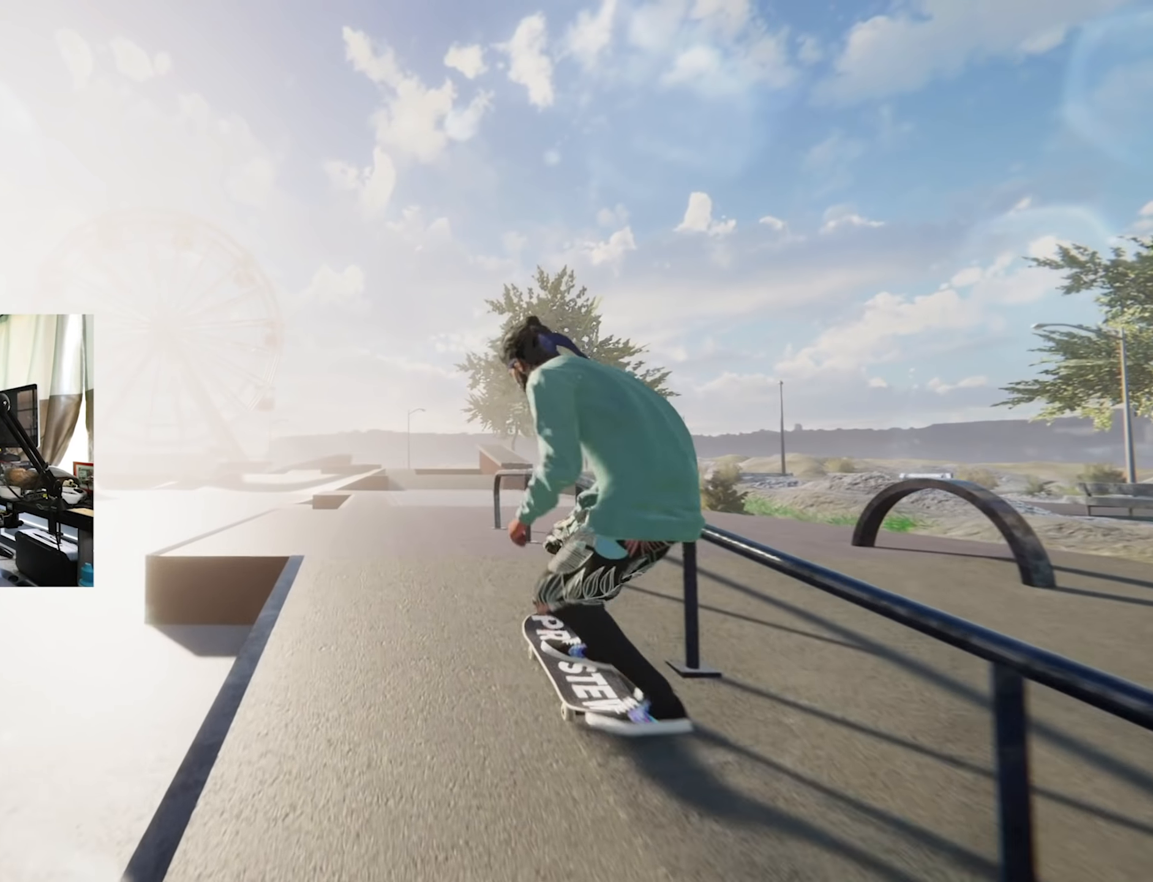
{"dt_ms": 500, "buttons": ["L2"], "left_stick": "right", "right_stick": "down-left", "events": [[50, "left_stick", "center"], [233, "left_stick", "right"], [283, "right_stick", "down-left"], [350, "L2", "down"]]}
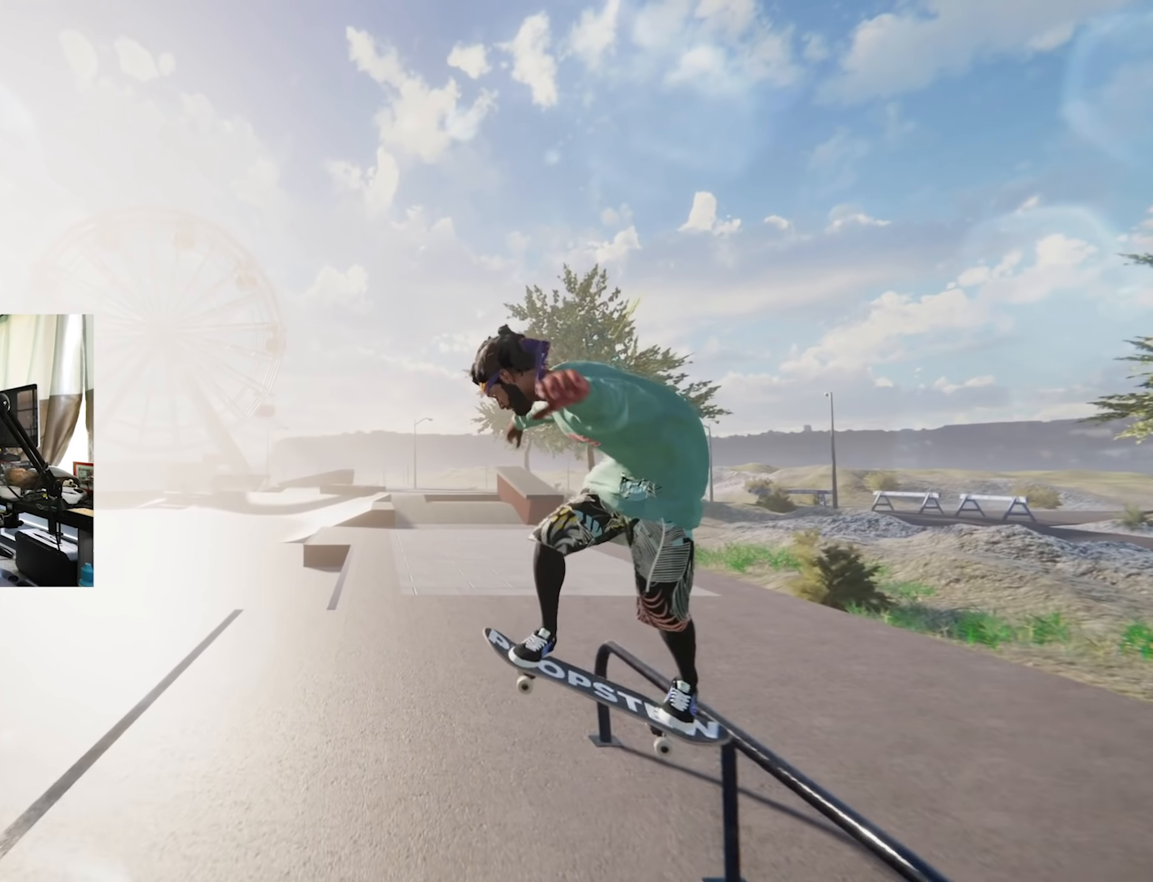
{"dt_ms": 500, "buttons": ["L2"], "left_stick": "center", "right_stick": "center", "events": [[433, "left_stick", "center"], [466, "right_stick", "center"]]}
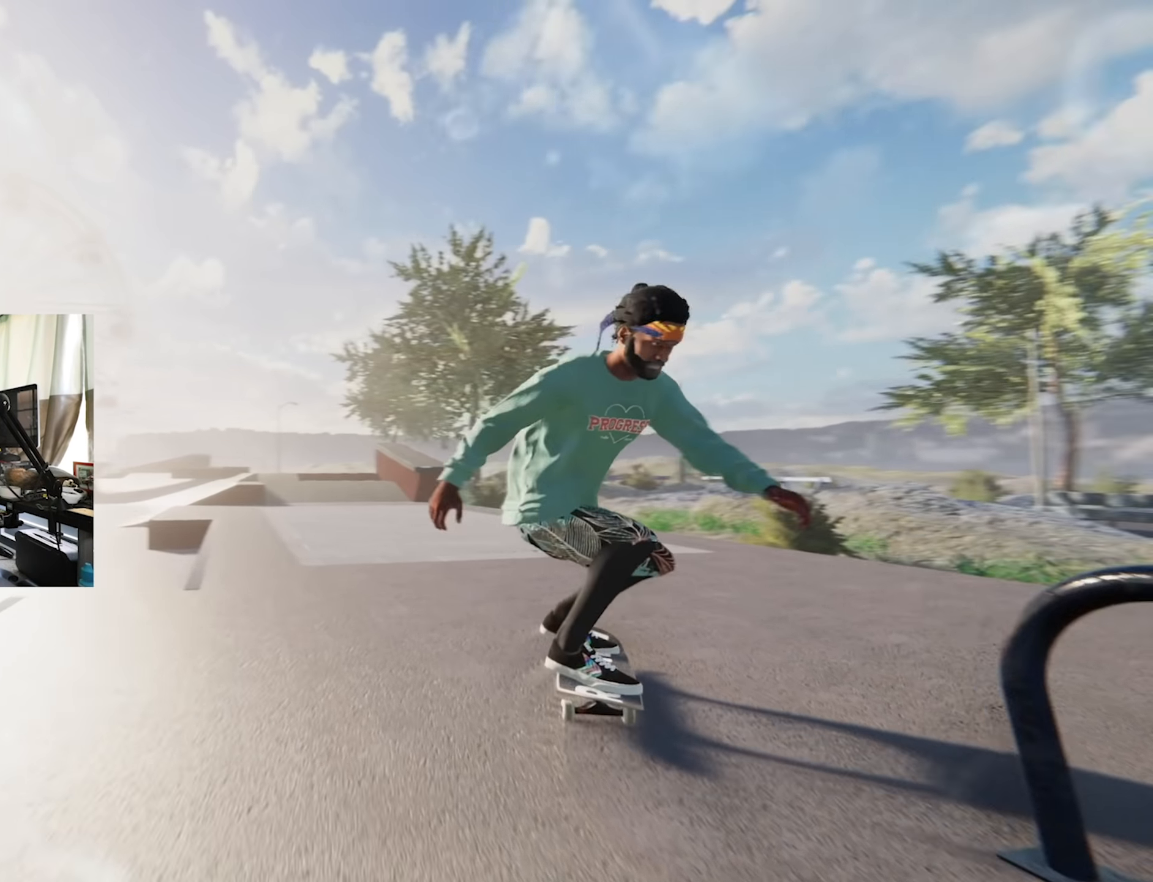
{"dt_ms": 500, "buttons": ["L2"], "left_stick": "center", "right_stick": "center", "events": [[16, "L2", "up"], [400, "L2", "down"]]}
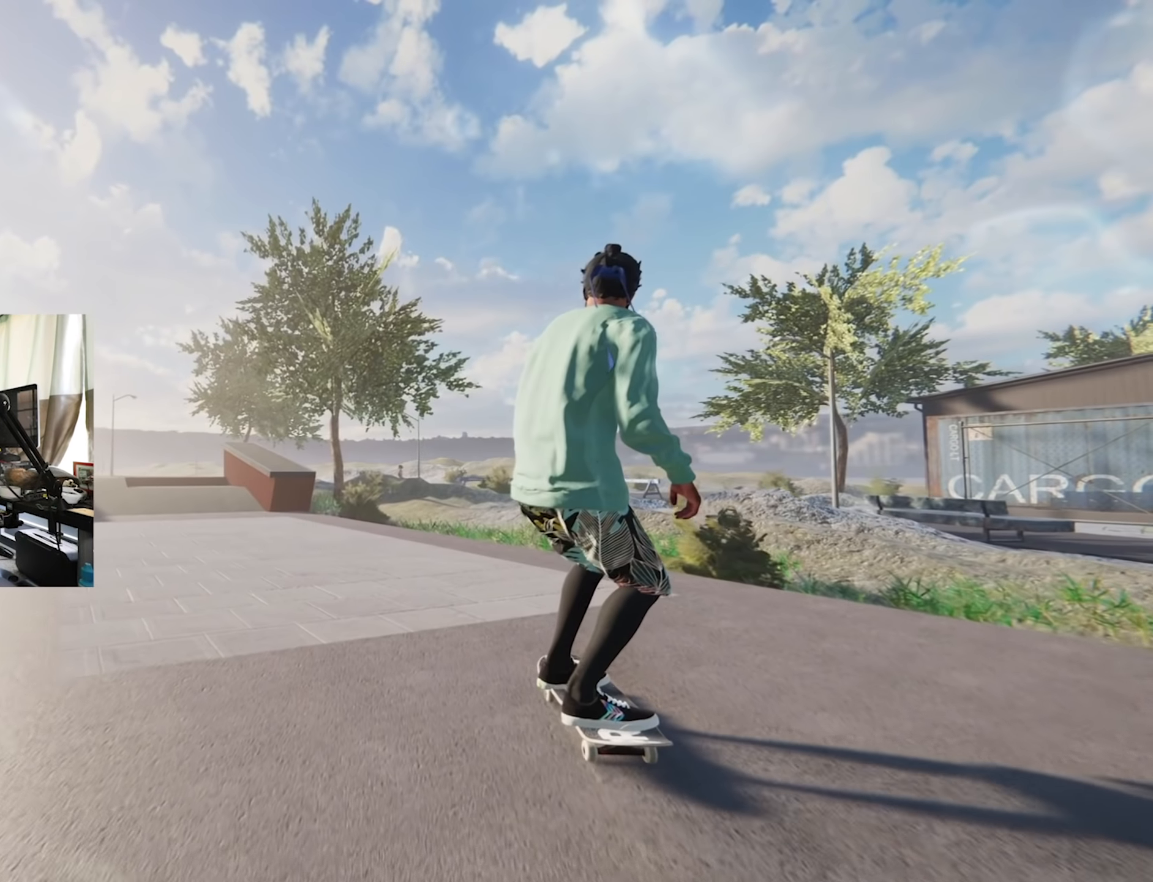
{"dt_ms": 1000, "buttons": ["A"], "left_stick": "center", "right_stick": "center"}
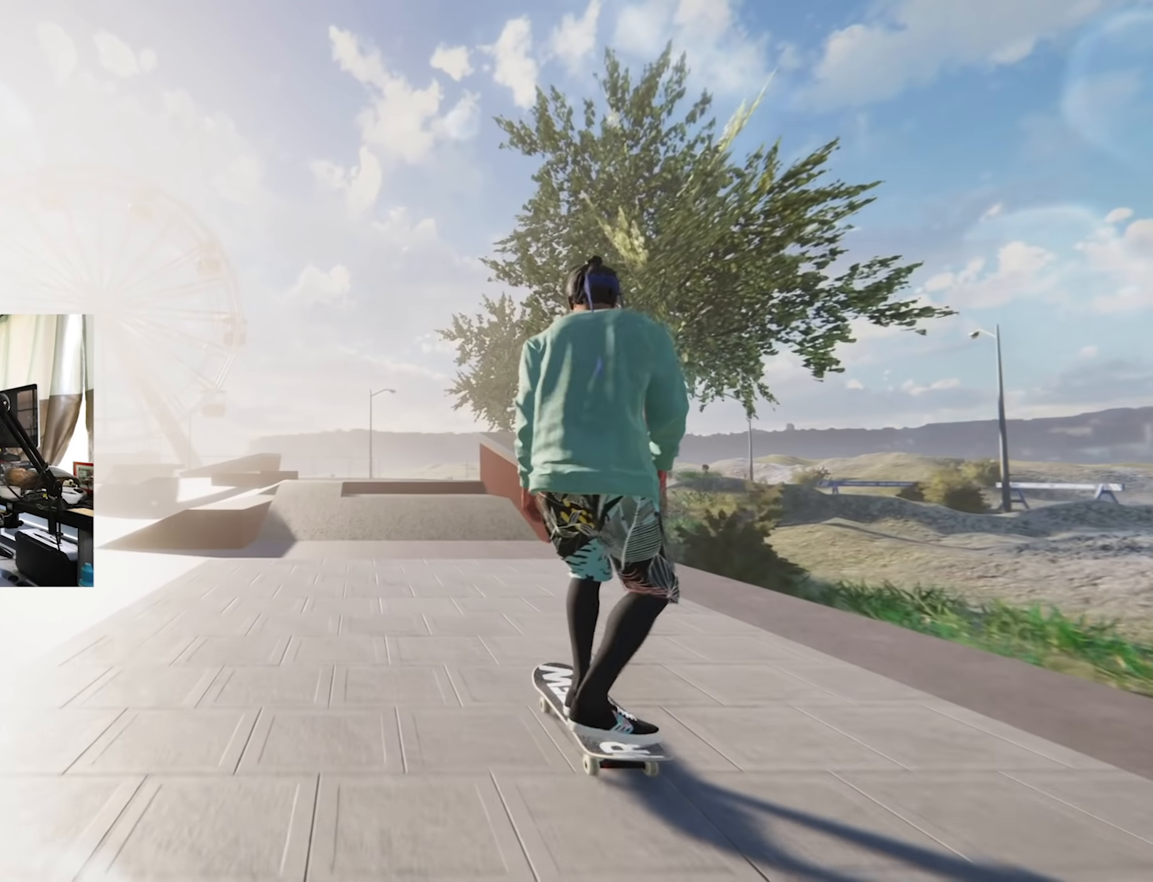
{"dt_ms": 500, "buttons": ["L2"], "left_stick": "center", "right_stick": "center"}
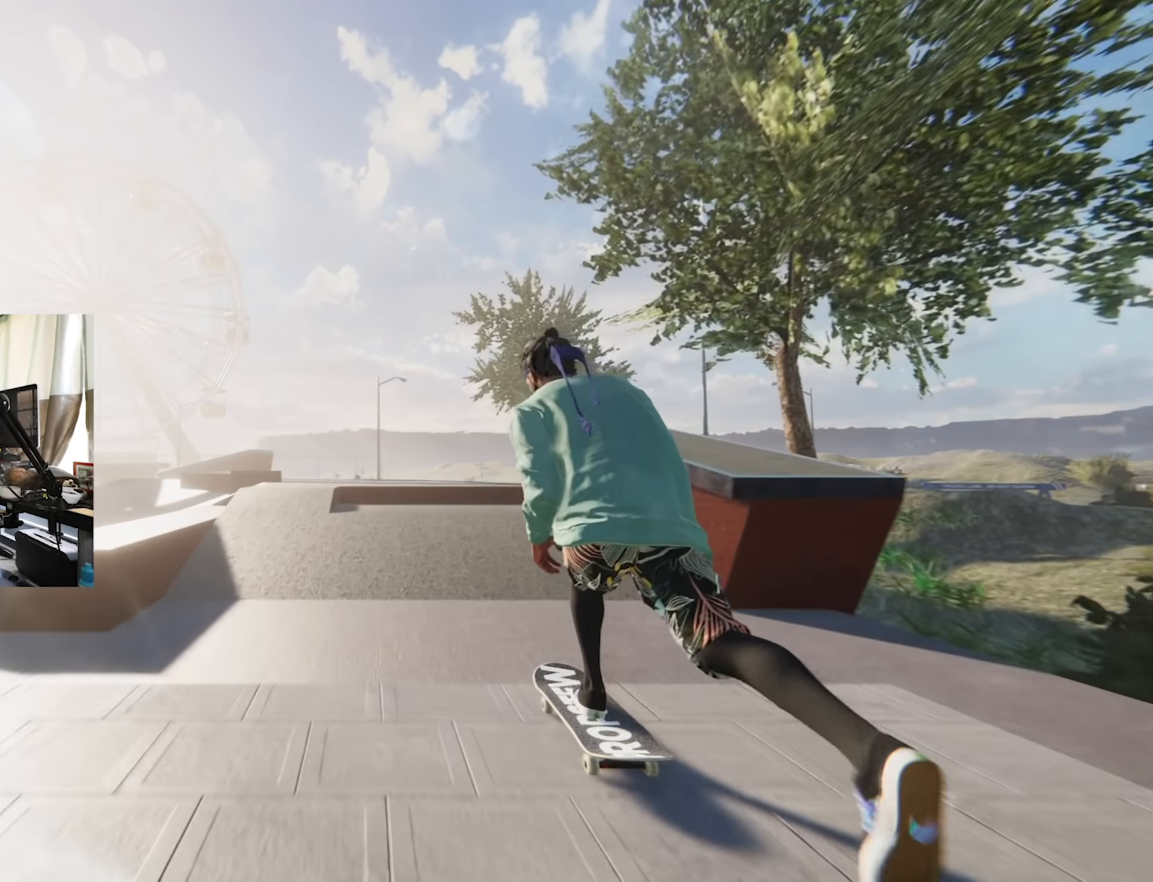
{"dt_ms": 500, "buttons": ["R2"], "left_stick": "center", "right_stick": "center", "events": [[50, "L2", "up"], [100, "right_stick", "up"], [333, "R2", "down"], [366, "left_stick", "right"], [366, "right_stick", "center"], [416, "left_stick", "center"]]}
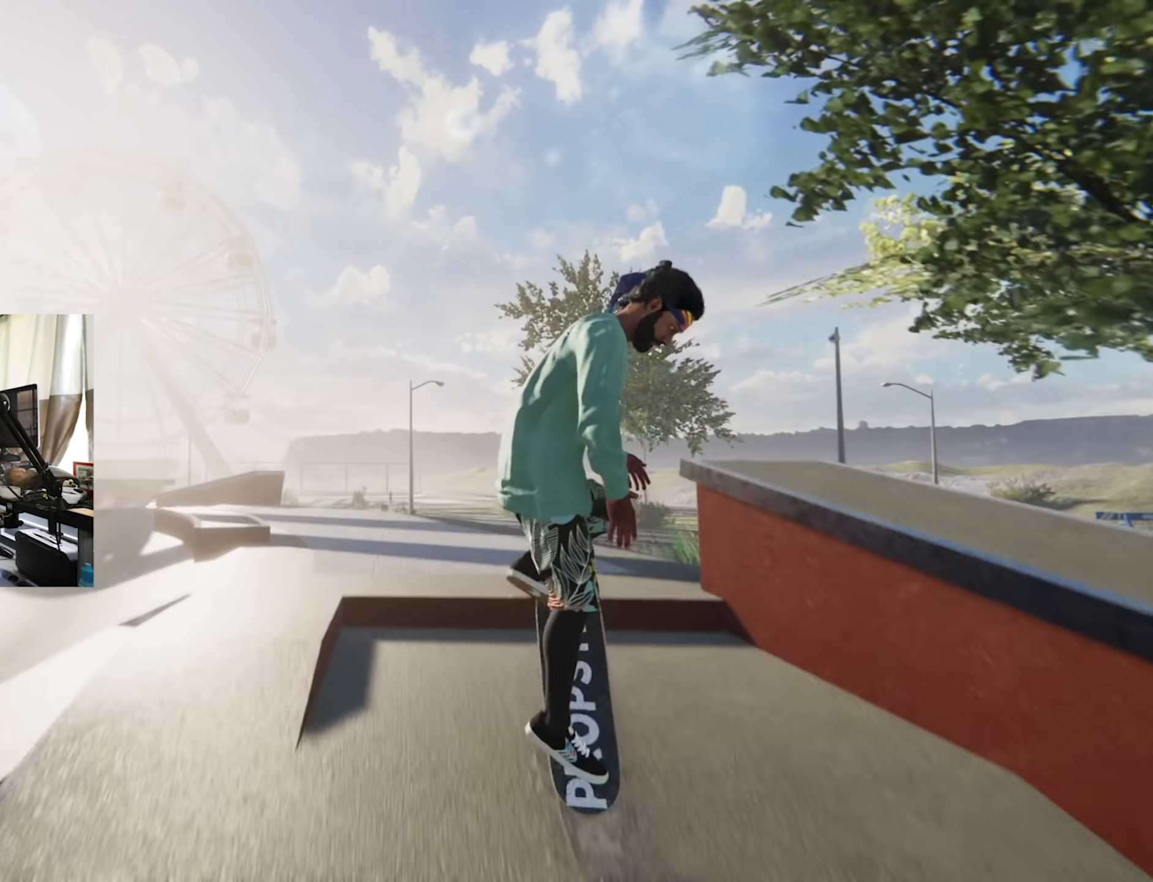
{"dt_ms": 500, "buttons": ["L2", "R2"], "left_stick": "center", "right_stick": "center", "events": [[83, "L2", "down"], [266, "L2", "up"], [366, "L2", "down"]]}
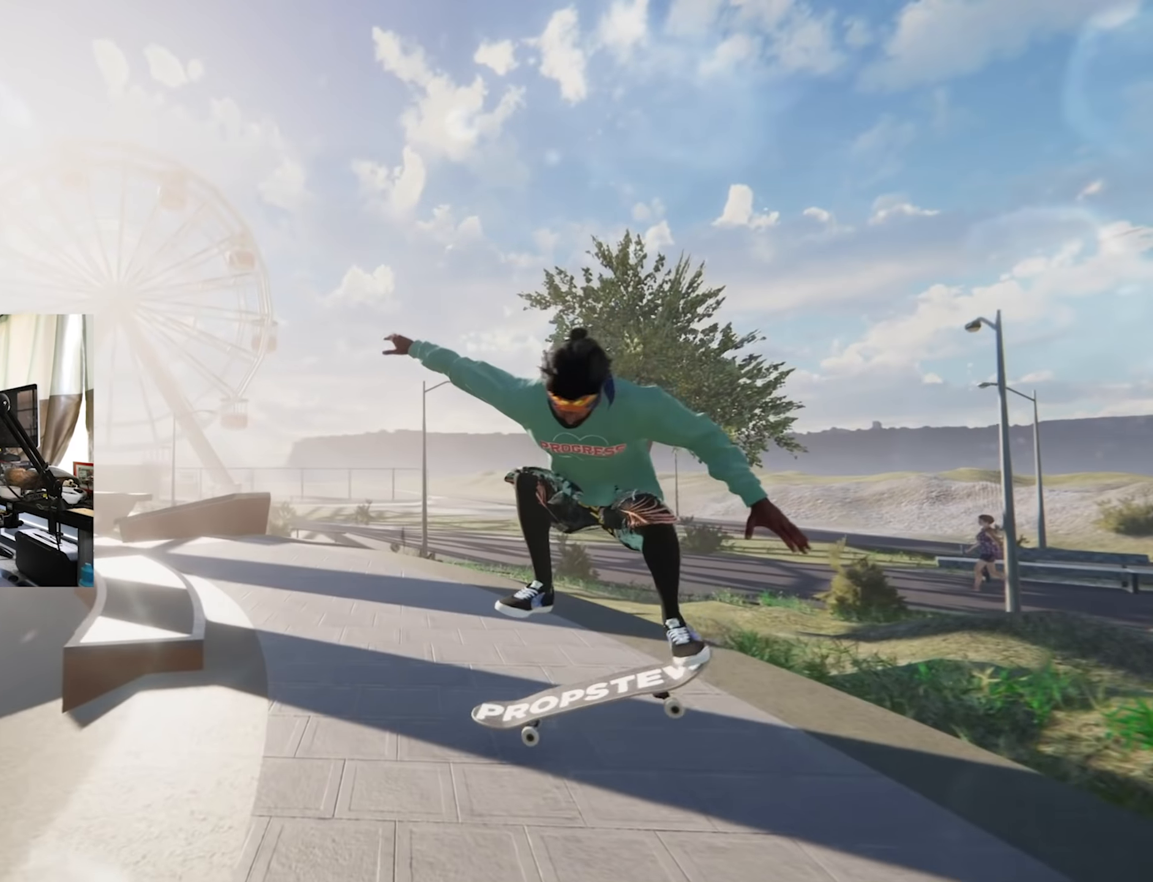
{"dt_ms": 1000, "buttons": [], "left_stick": "center", "right_stick": "center"}
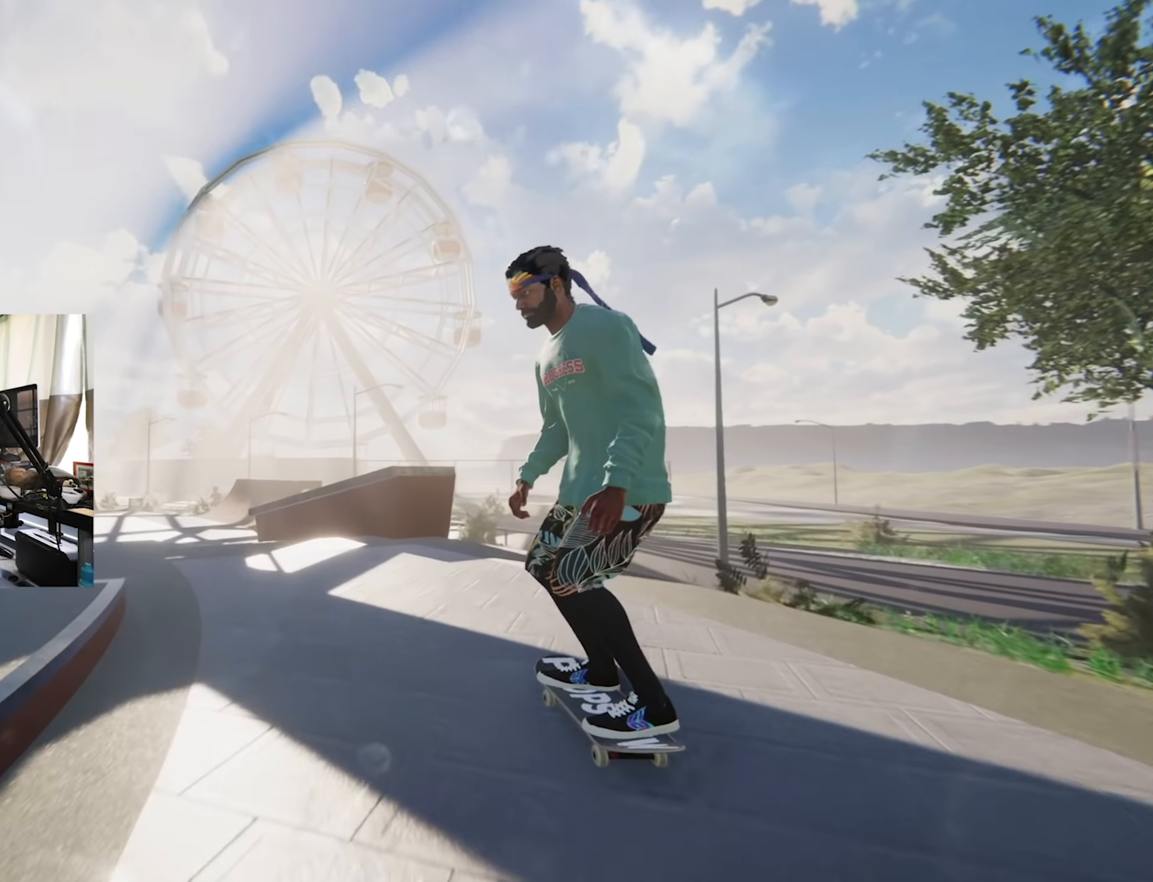
{"dt_ms": 500, "buttons": [], "left_stick": "center", "right_stick": "center", "events": [[16, "L2", "down"], [283, "L2", "up"]]}
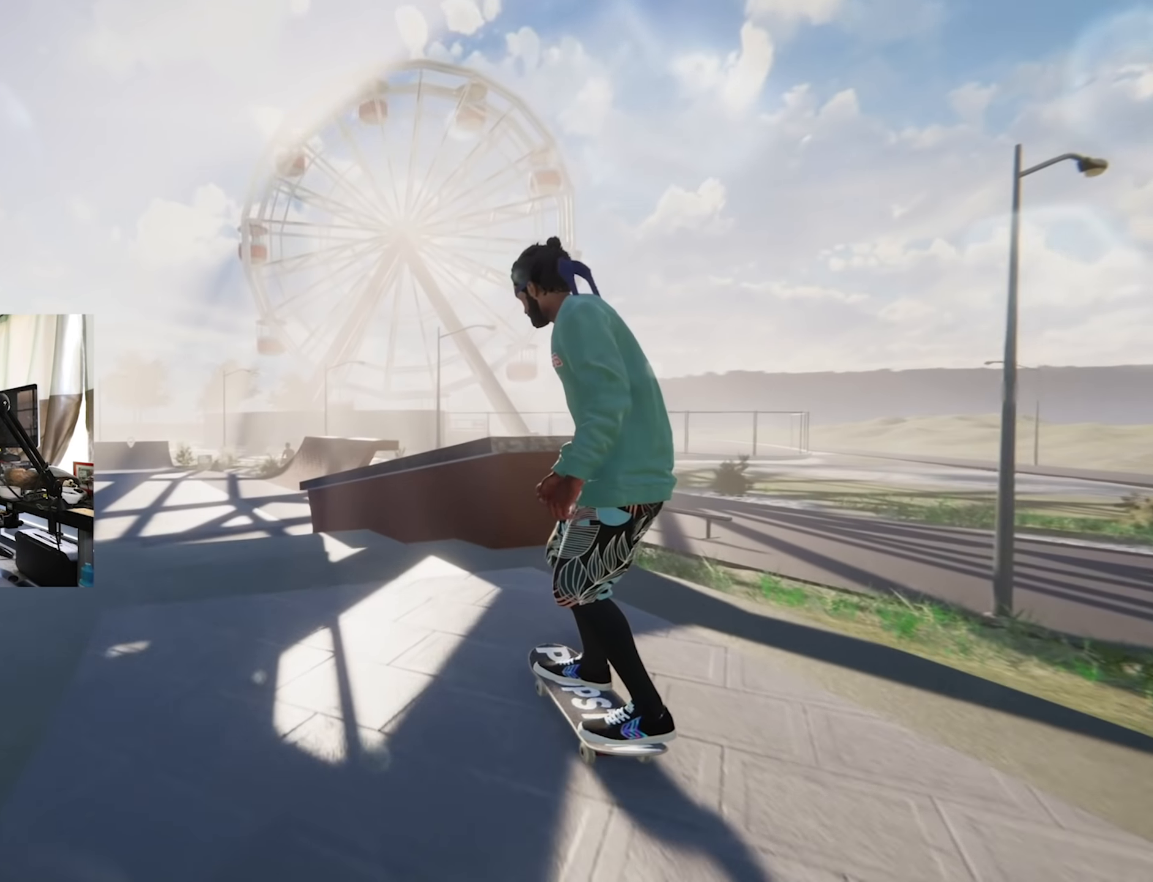
{"dt_ms": 500, "buttons": ["L2"], "left_stick": "center", "right_stick": "center"}
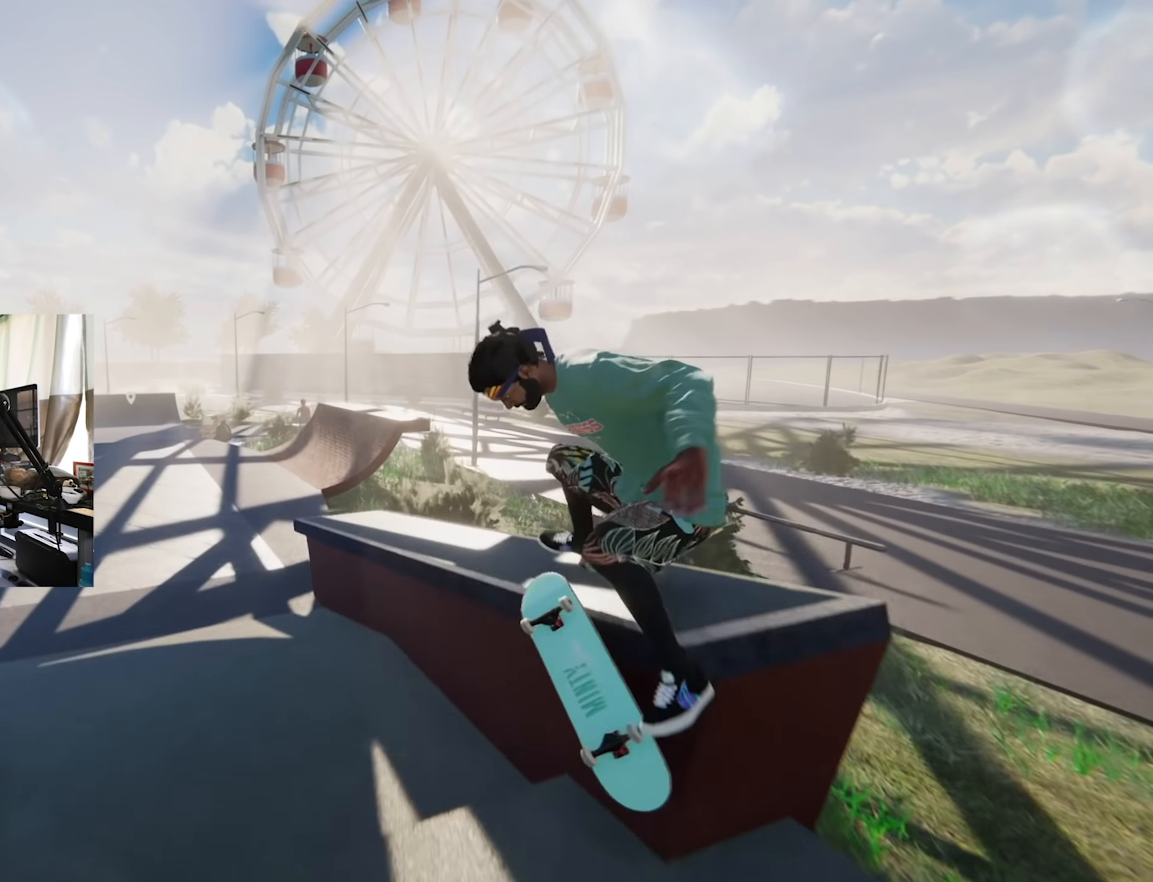
{"dt_ms": 500, "buttons": [], "left_stick": "center", "right_stick": "center"}